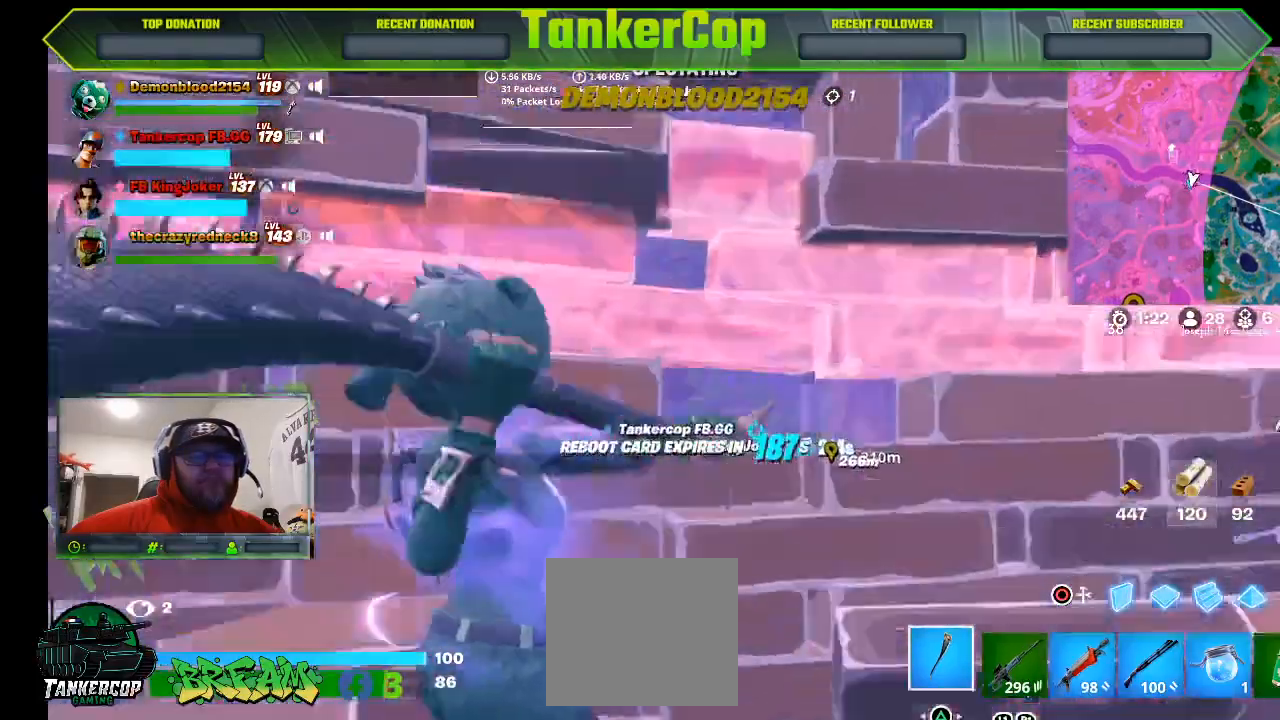
Gameplay with a controller (PlayStation layout); each line is a JSON object with the inputs held at the frame after it (dt_ms = milliseconds from this image to that frame). "events" lists button and stick changes between this image and that frame as [ms after this image, input, new state], when the widget could be followed in between.
{"dt_ms": 500, "buttons": [], "left_stick": "left", "right_stick": "center", "events": [[500, "left_stick", "left"]]}
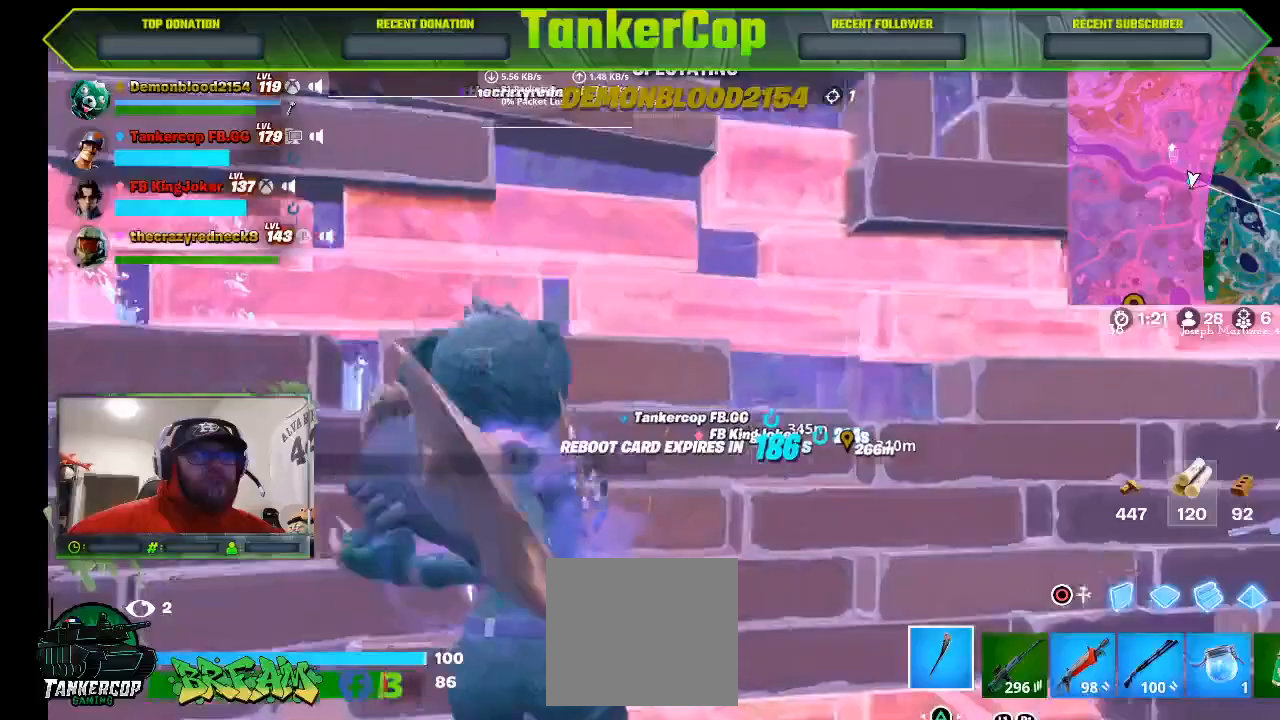
{"dt_ms": 500, "buttons": [], "left_stick": "left", "right_stick": "center", "events": [[133, "L1", "down"], [267, "L1", "up"]]}
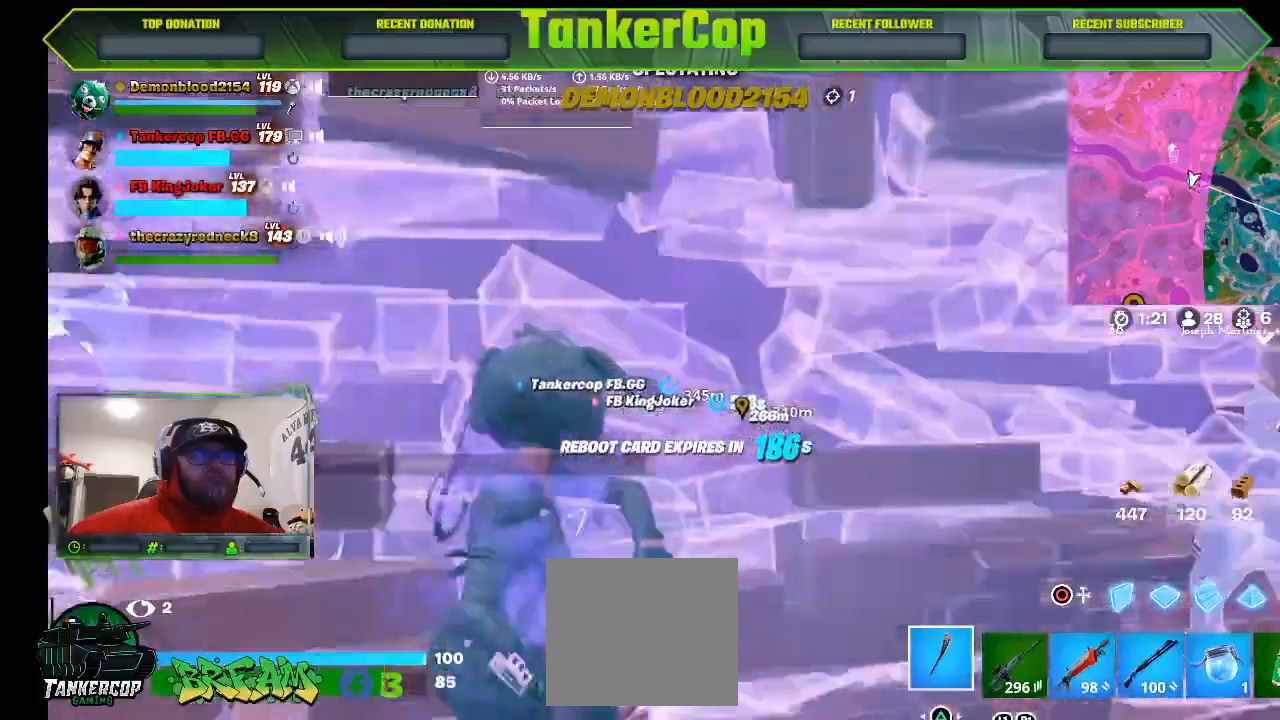
{"dt_ms": 500, "buttons": [], "left_stick": "left", "right_stick": "center", "events": []}
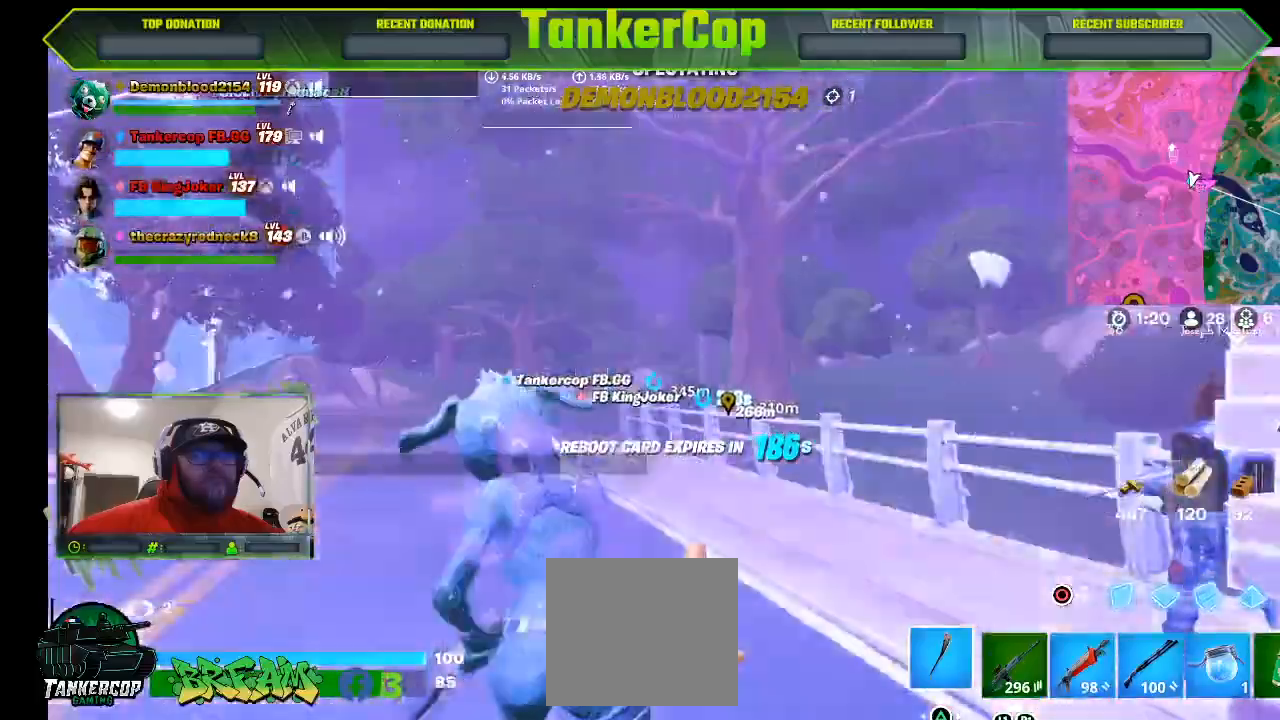
{"dt_ms": 500, "buttons": [], "left_stick": "left", "right_stick": "center", "events": []}
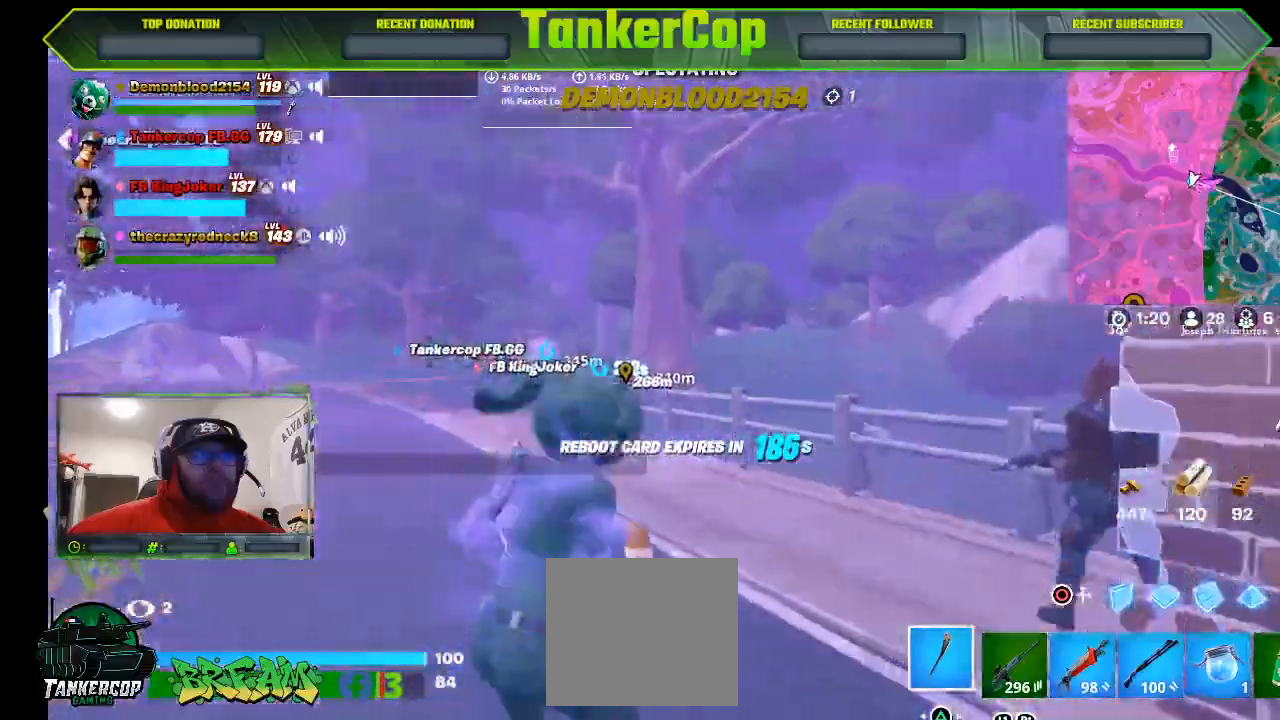
{"dt_ms": 500, "buttons": [], "left_stick": "center", "right_stick": "center", "events": [[133, "left_stick", "center"]]}
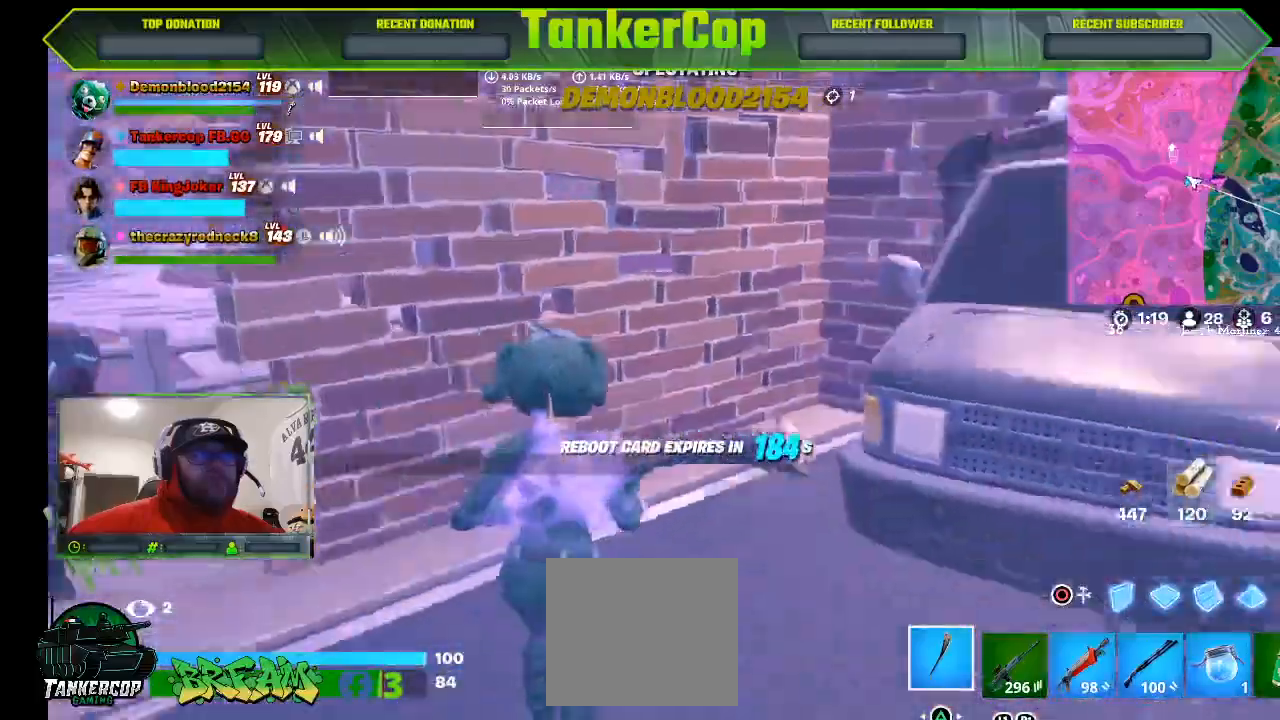
{"dt_ms": 500, "buttons": [], "left_stick": "center", "right_stick": "center", "events": []}
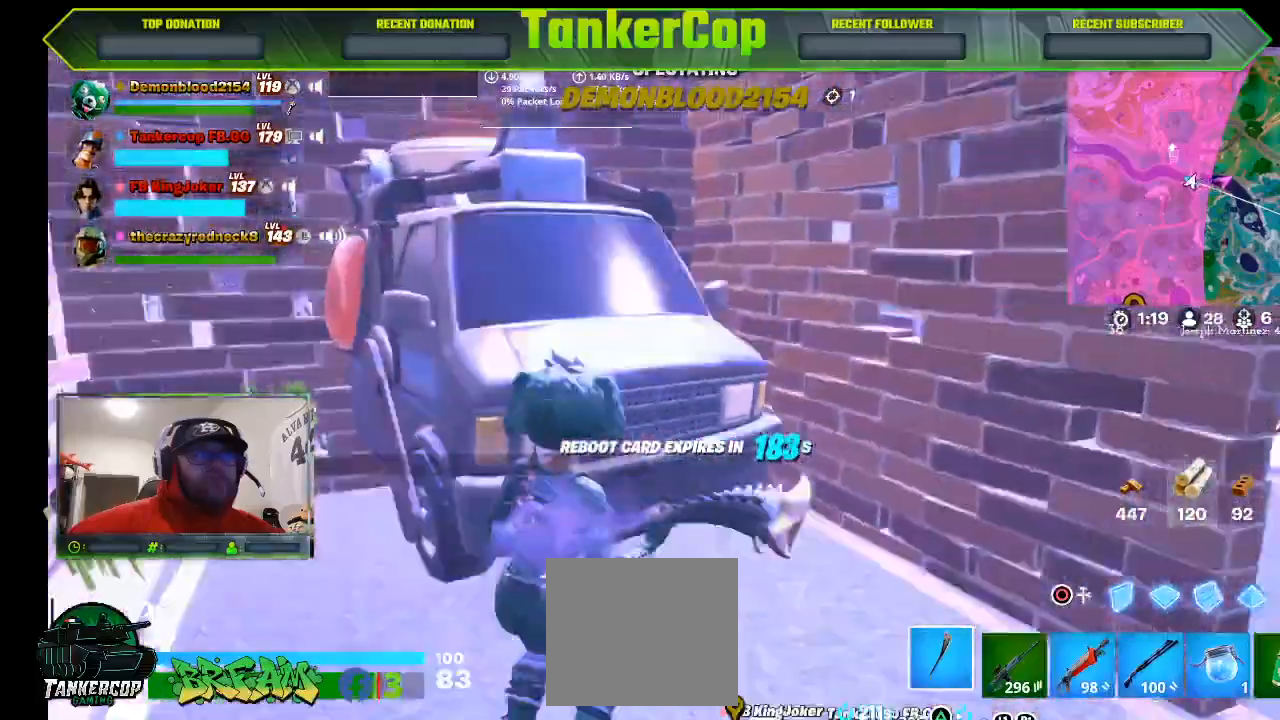
{"dt_ms": 1000, "buttons": [], "left_stick": "center", "right_stick": "center"}
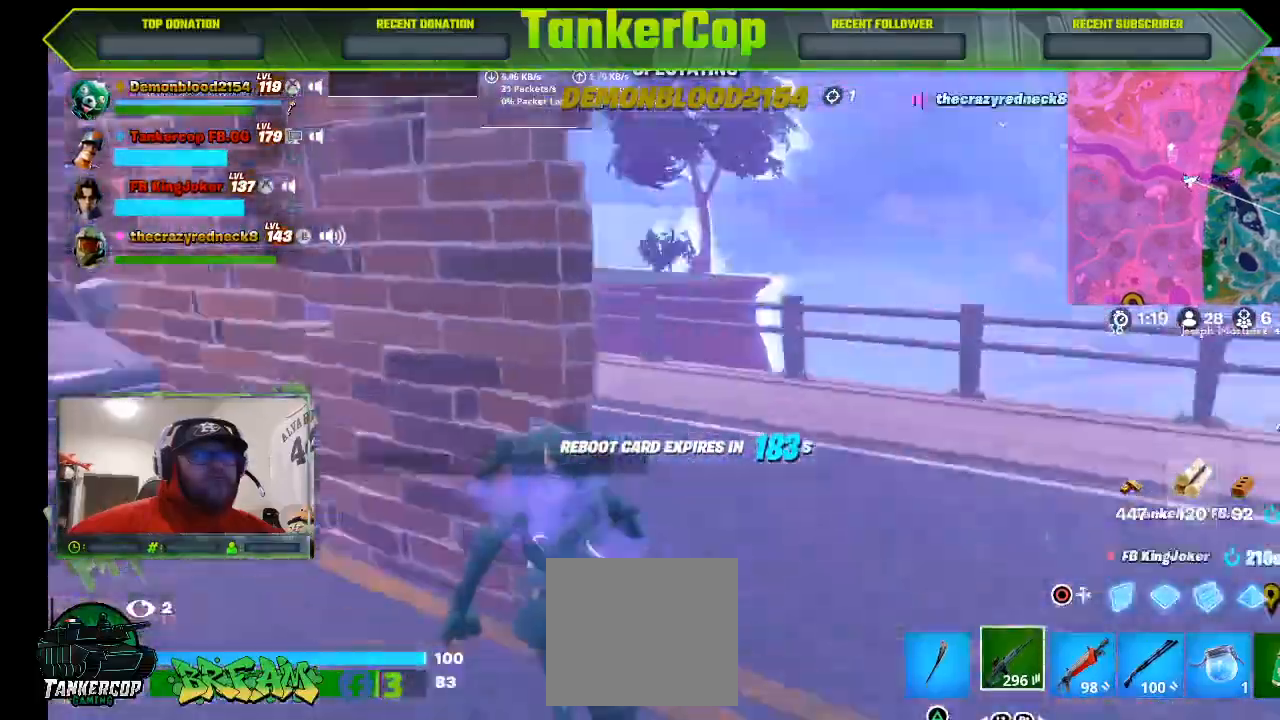
{"dt_ms": 500, "buttons": [], "left_stick": "center", "right_stick": "center", "events": [[67, "L1", "down"], [167, "L1", "up"]]}
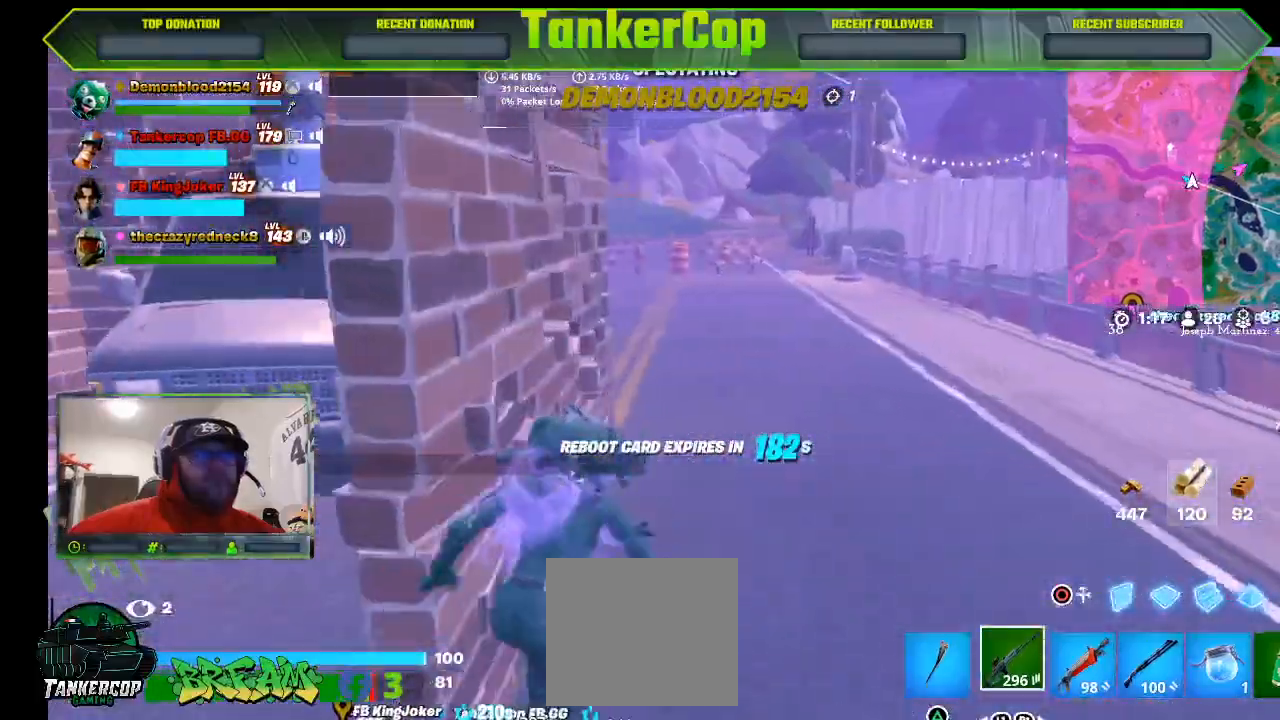
{"dt_ms": 500, "buttons": [], "left_stick": "center", "right_stick": "center", "events": []}
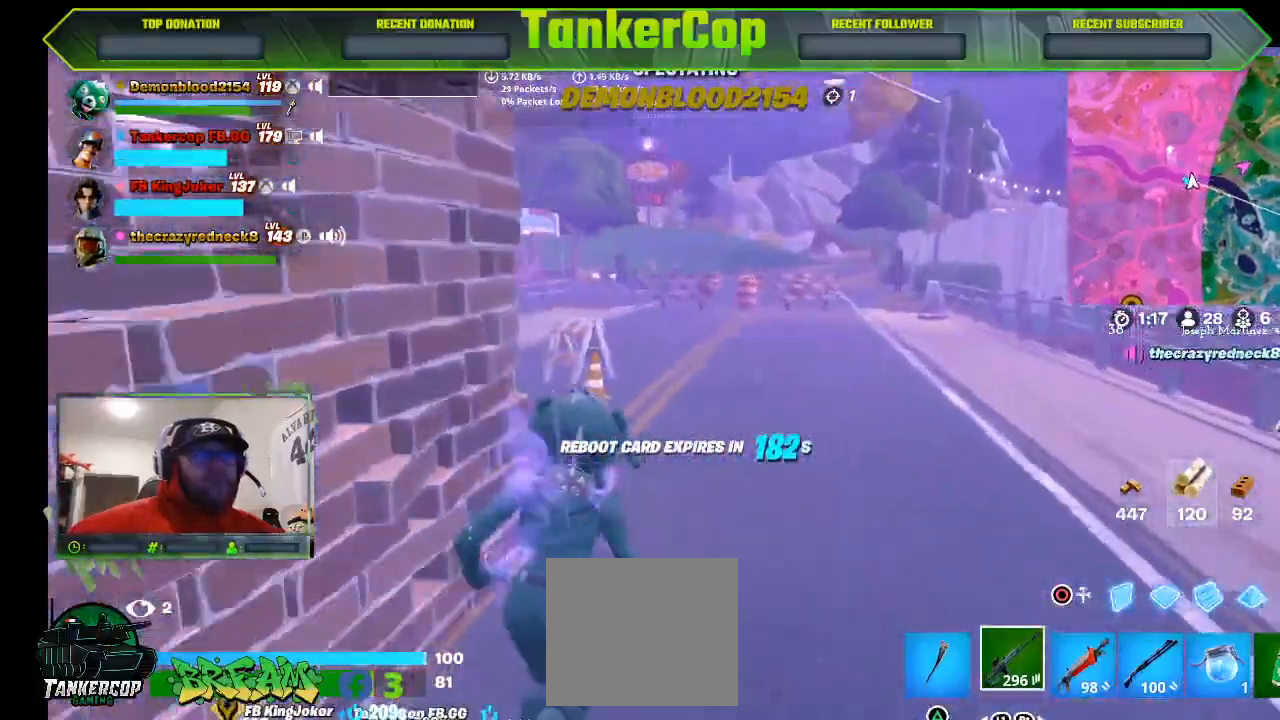
{"dt_ms": 500, "buttons": ["L1"], "left_stick": "center", "right_stick": "center", "events": [[367, "L1", "down"]]}
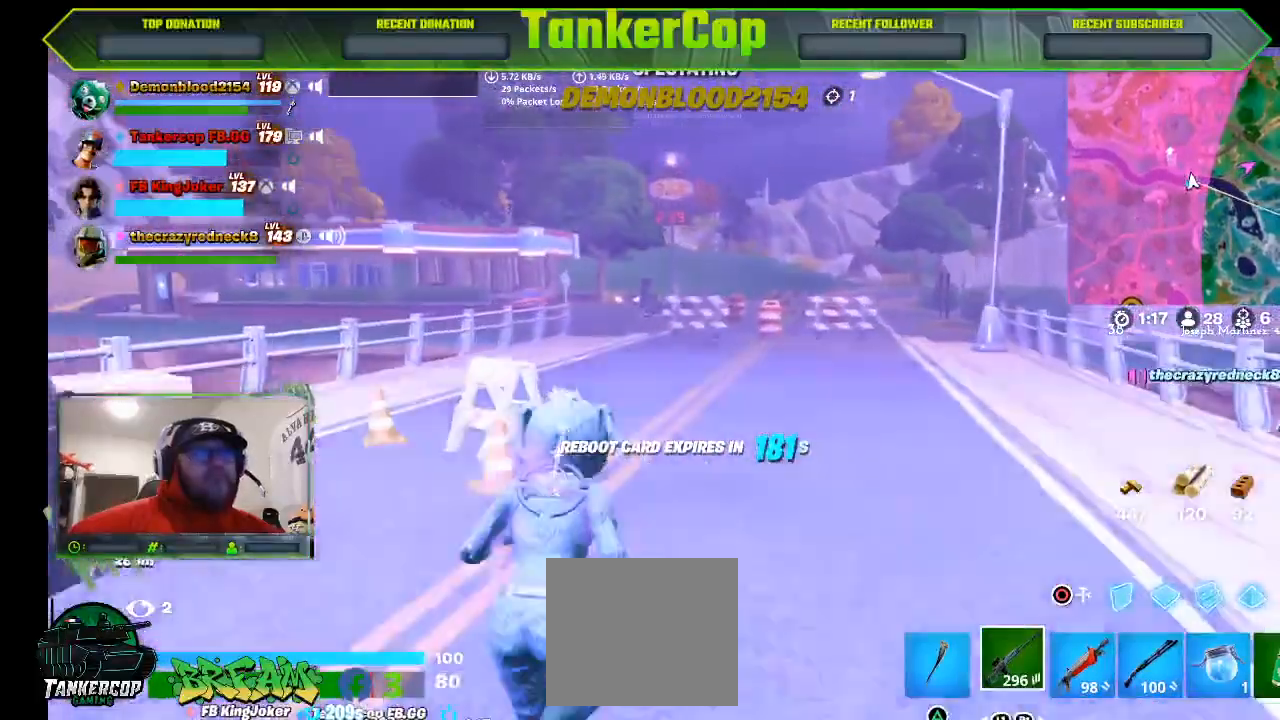
{"dt_ms": 500, "buttons": [], "left_stick": "center", "right_stick": "center", "events": [[67, "L1", "up"]]}
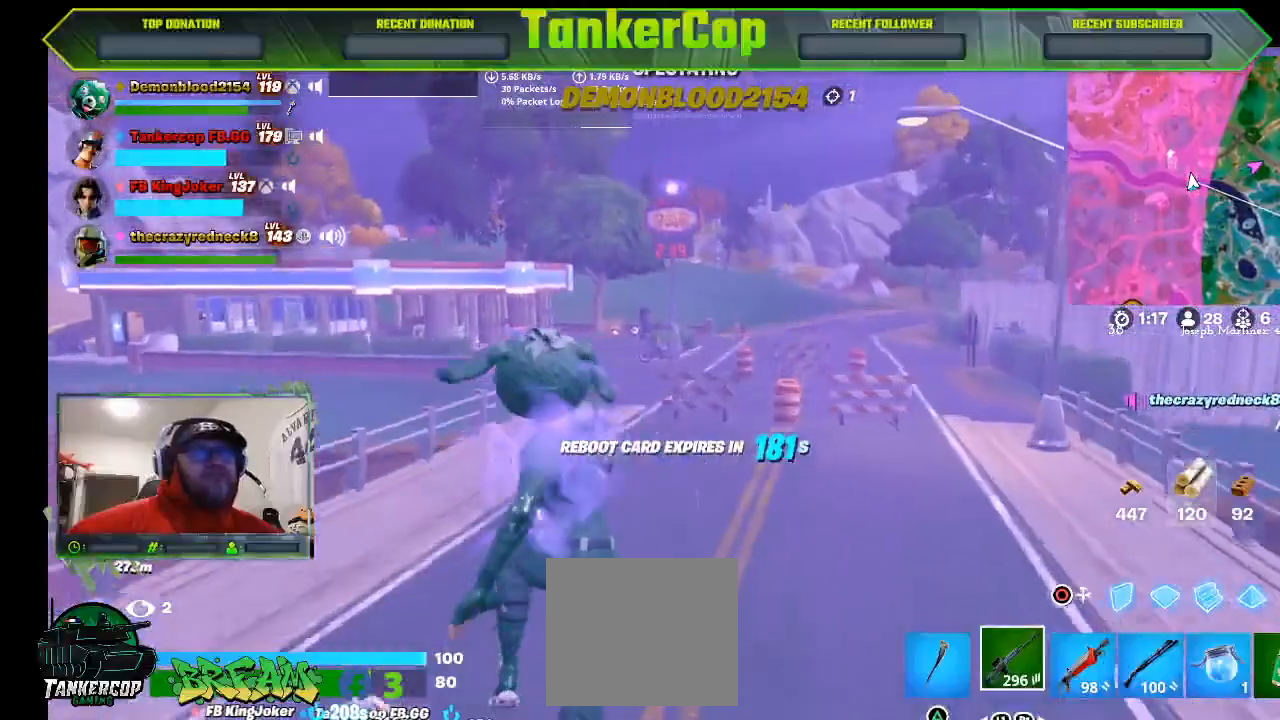
{"dt_ms": 500, "buttons": [], "left_stick": "center", "right_stick": "center", "events": []}
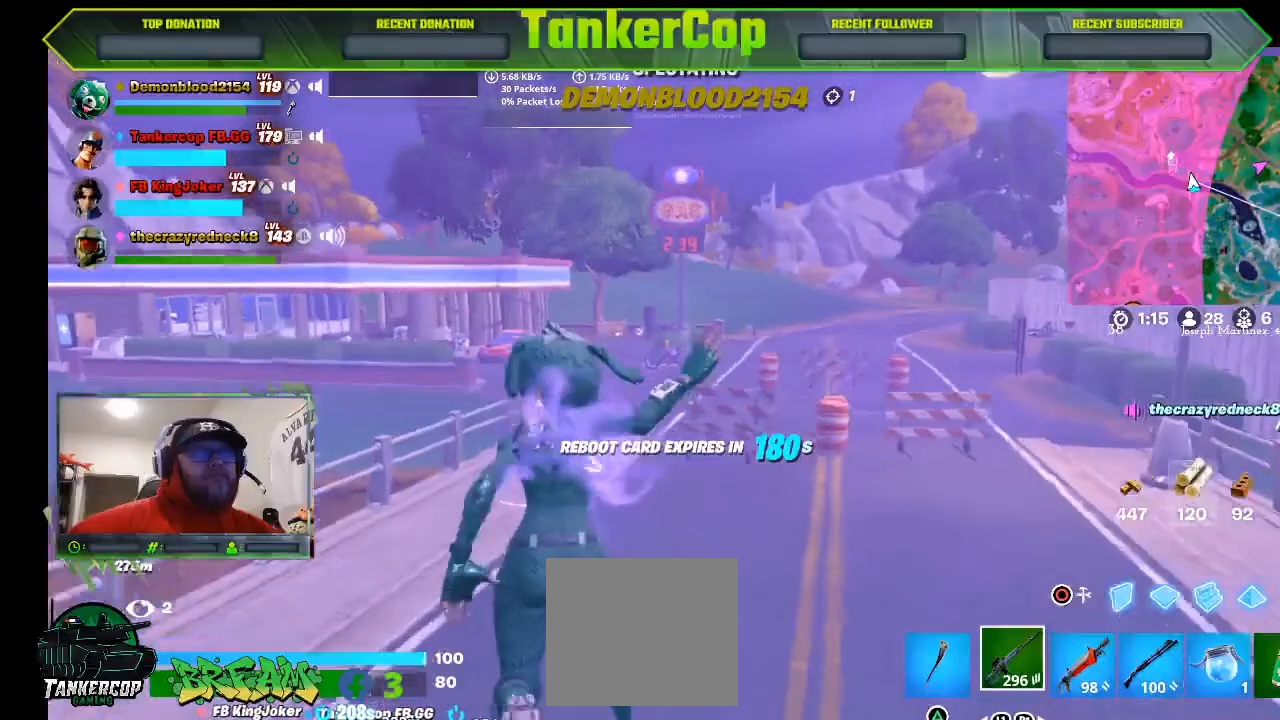
{"dt_ms": 500, "buttons": [], "left_stick": "center", "right_stick": "center", "events": []}
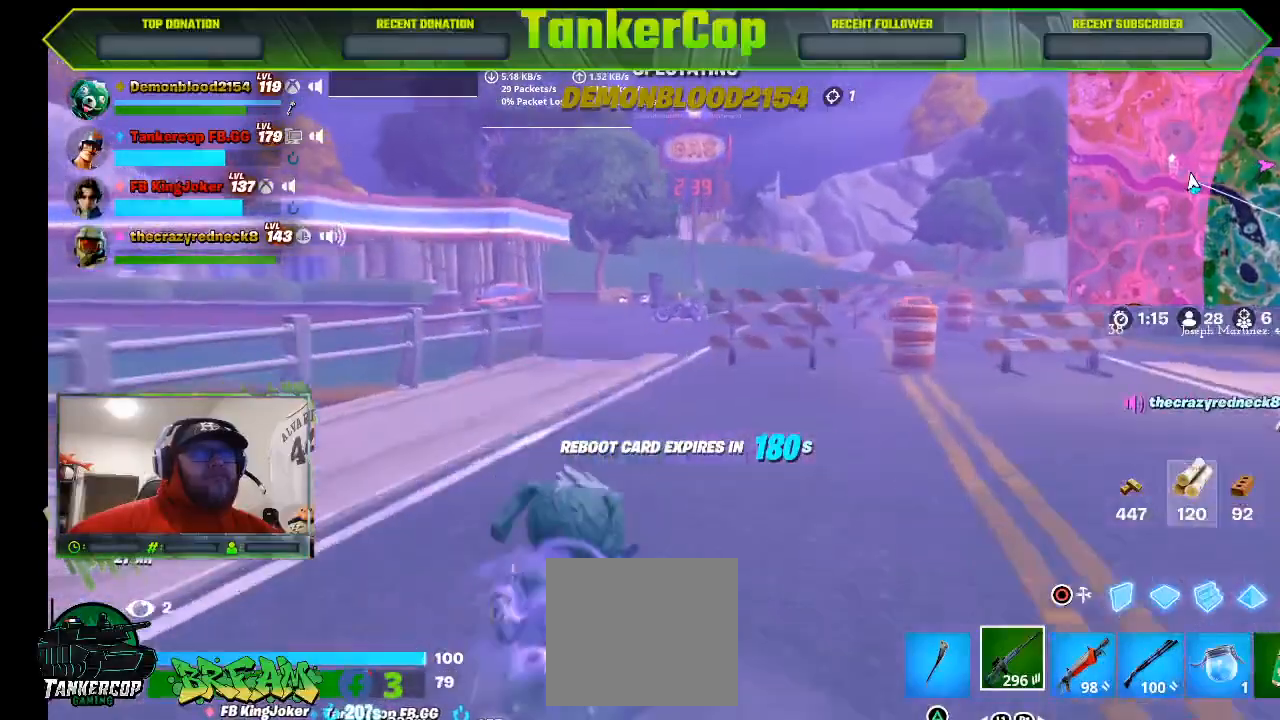
{"dt_ms": 500, "buttons": [], "left_stick": "center", "right_stick": "right", "events": [[200, "right_stick", "right"]]}
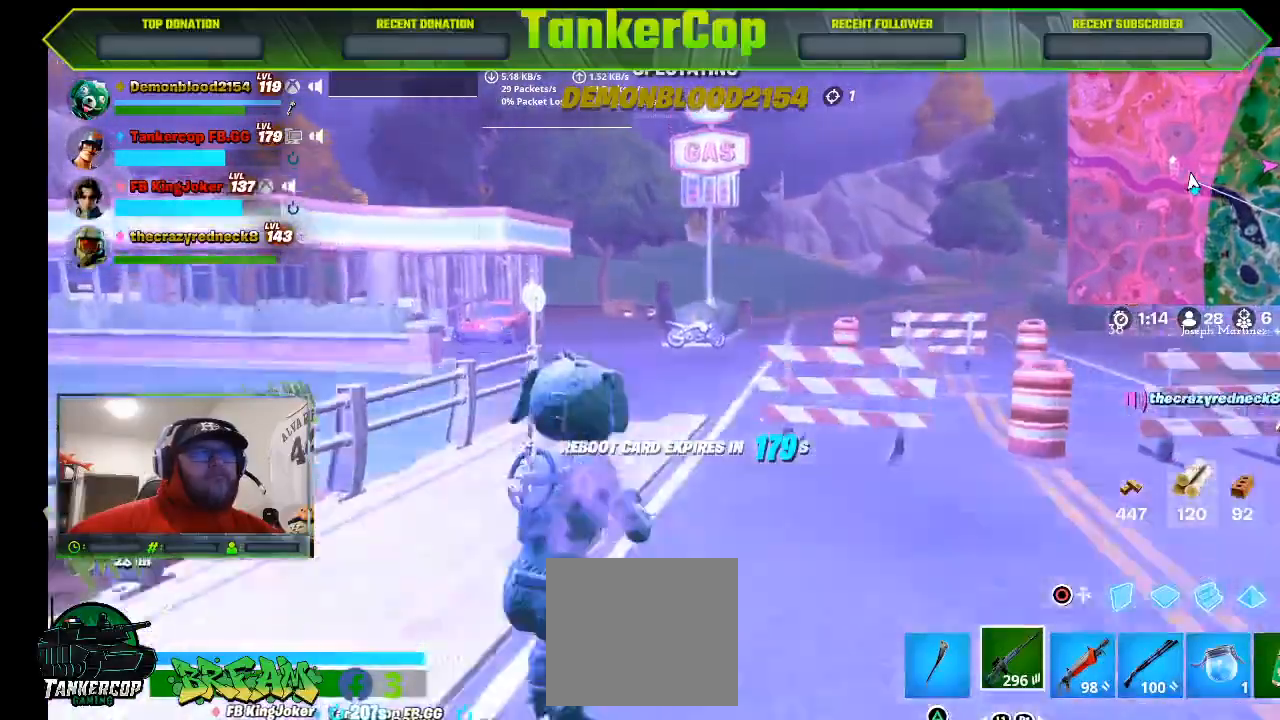
{"dt_ms": 500, "buttons": [], "left_stick": "center", "right_stick": "right", "events": []}
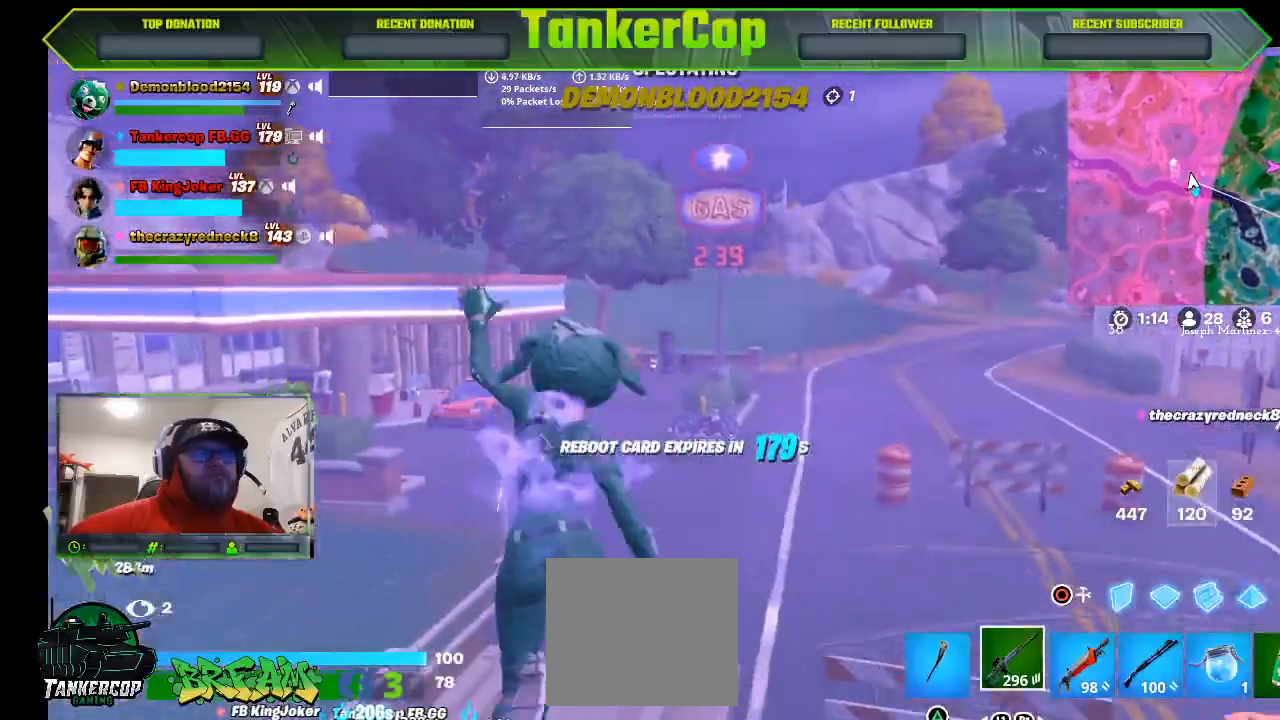
{"dt_ms": 500, "buttons": [], "left_stick": "center", "right_stick": "right", "events": []}